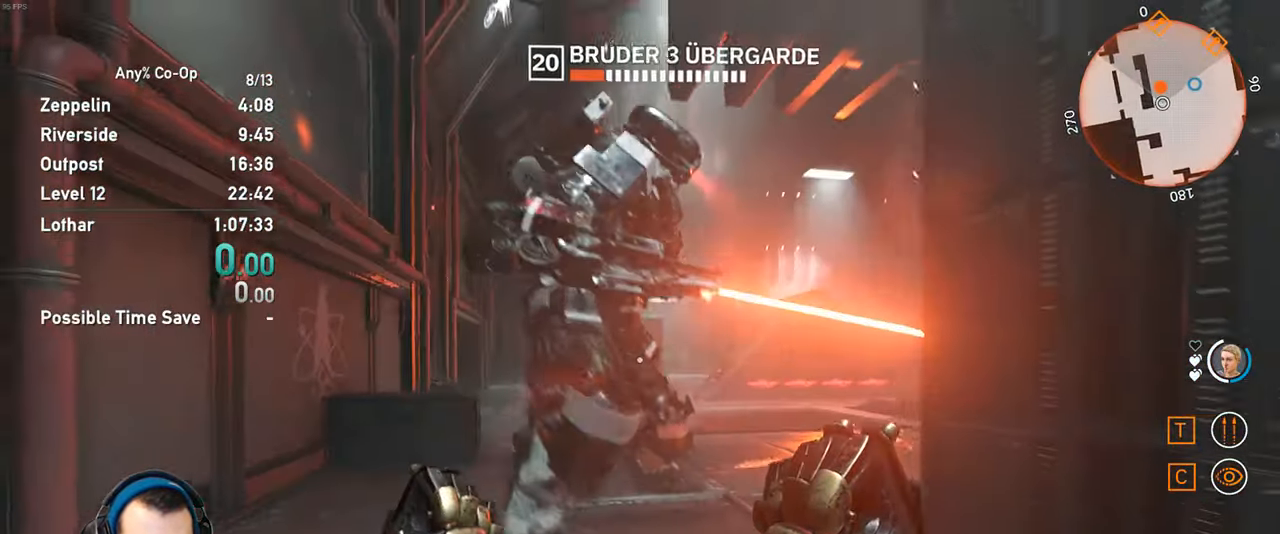
Gameplay with keyboard and mouse; each line is a JSON object with the keys and mouse buttons held at the frame after it. "events" lists presses ("down") and releases ("up") of "1", "2", "3", "4", "5", "a", "alt", "c", "ctrl", "d", "e", "f", "q", "r", "s", "shift", "space", "tab", "v", "w", "x", "z", "mouse_left", "mouse_middle", "mouse_right", "mouse_mb4", "mouse_mb5", "mouse_wheel_up" and "mouse_wheel_down" between this image and that frame as [ms after this image, input, new state], when the widget could be followed in between. "mouse_left", "mouse_middle", "mouse_right", "mouse_mb4", "mouse_mb5", "mouse_wheel_up", "mouse_wheel_down" = the "left", "middle", "right", "mb4", "mb5", "wheel_up", "wheel_down" buttons of the "mouse" list. No other keys are recorded. Not read: mouse_move.
{"keys": ["s"], "mouse": [], "events": [[183, "s", "down"], [333, "a", "up"]]}
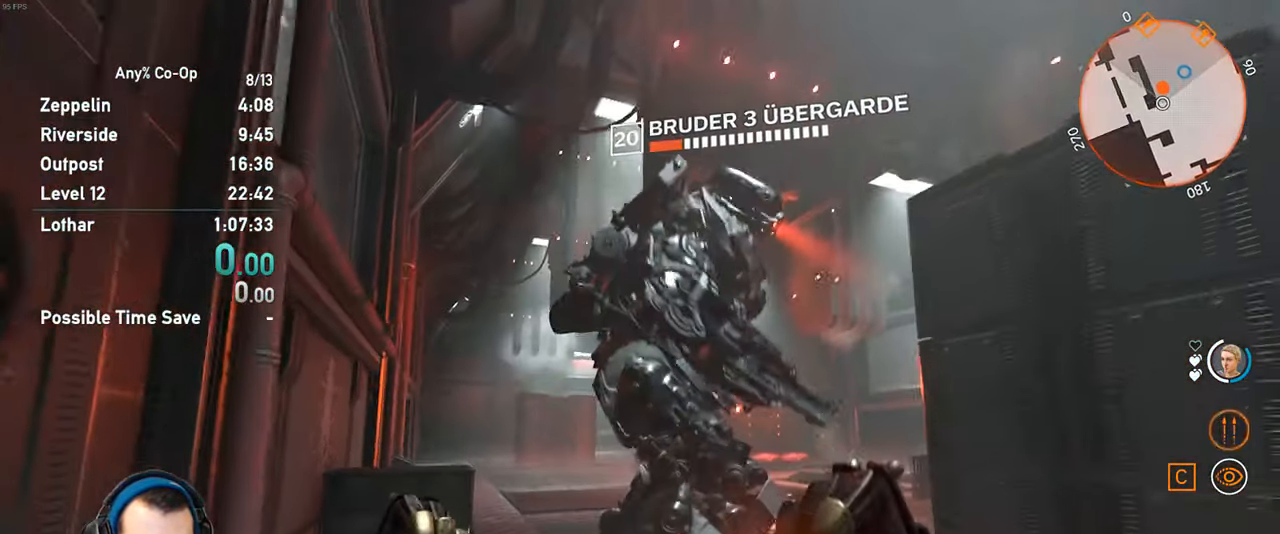
{"keys": ["s"], "mouse": [], "events": []}
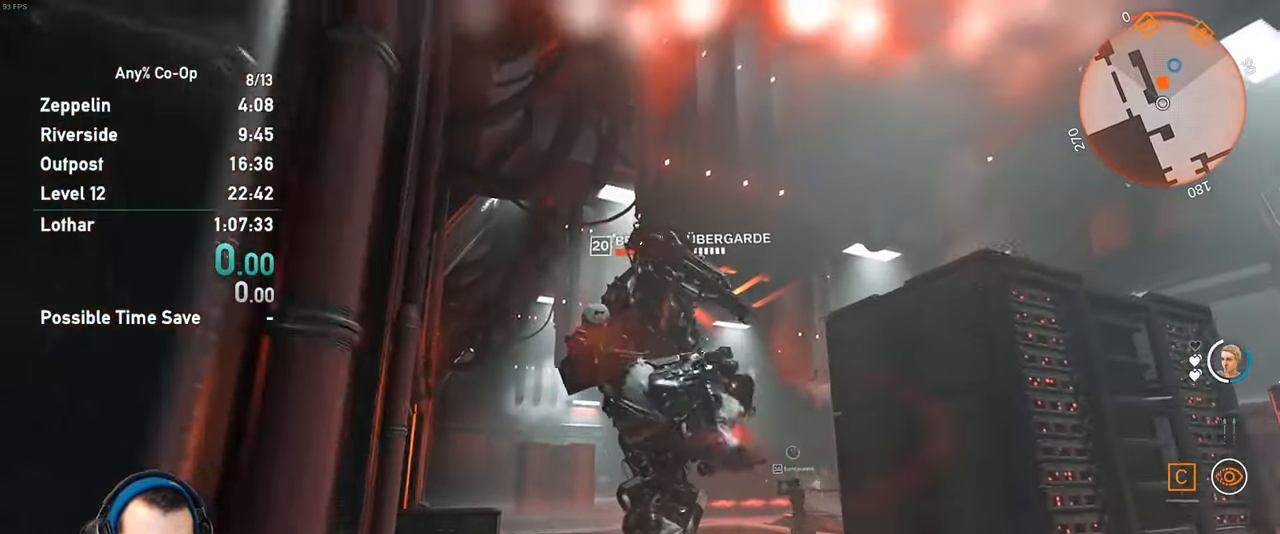
{"keys": [], "mouse": ["left"], "events": [[83, "s", "up"], [317, "a", "down"], [400, "a", "up"], [500, "mouse_left", "down"]]}
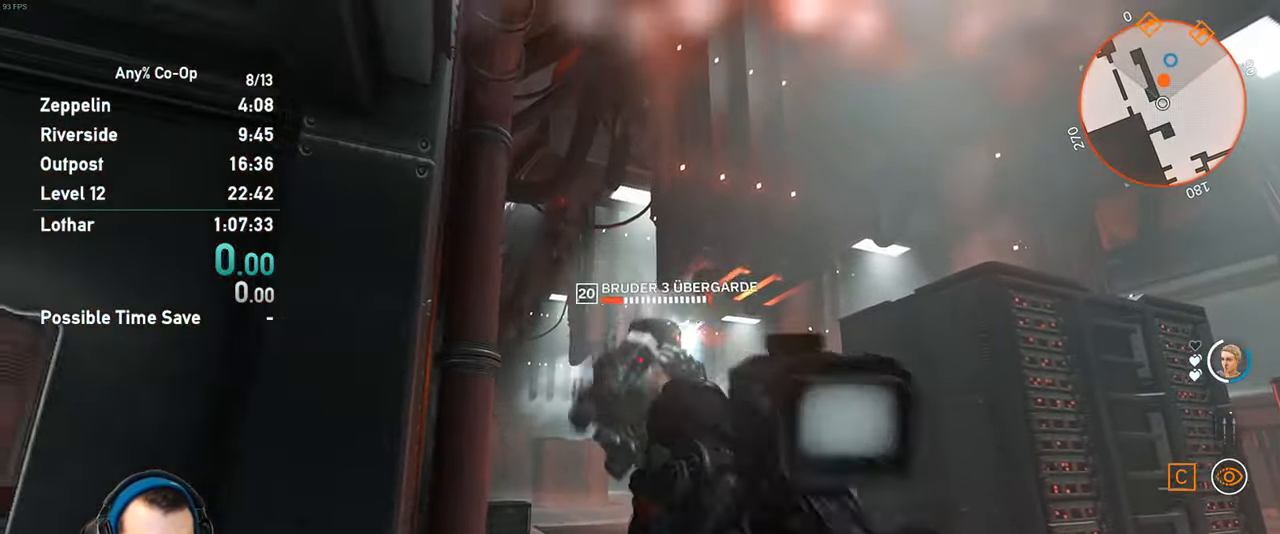
{"keys": [], "mouse": [], "events": [[133, "mouse_left", "up"], [183, "mouse_left", "down"], [283, "mouse_left", "up"], [283, "w", "down"], [417, "w", "up"]]}
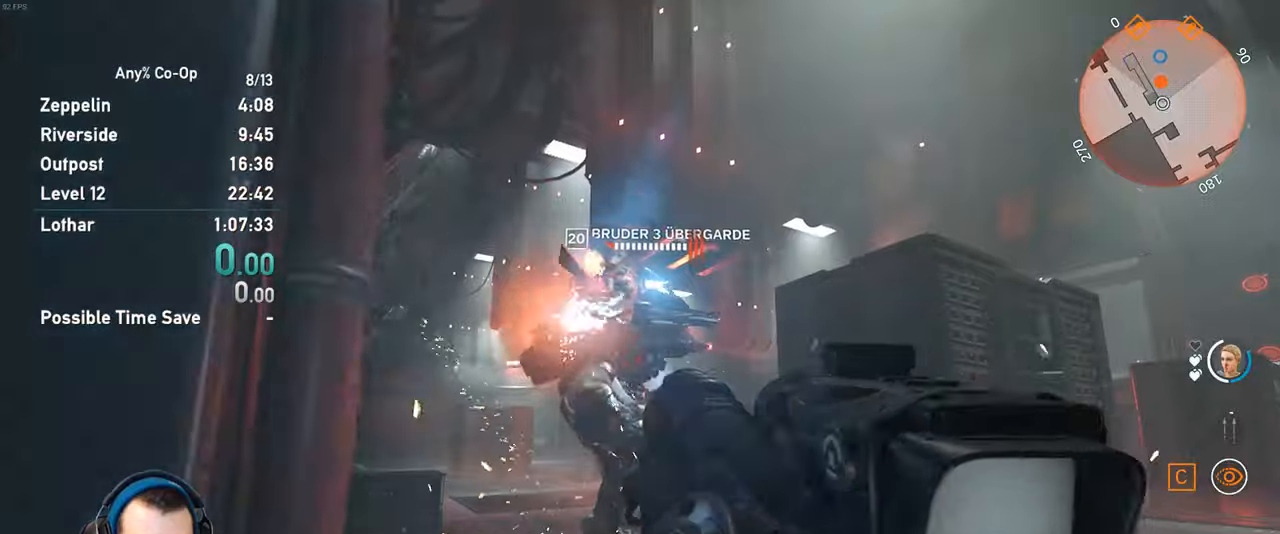
{"keys": [], "mouse": ["left"], "events": [[67, "a", "down"], [150, "a", "up"], [484, "mouse_left", "down"]]}
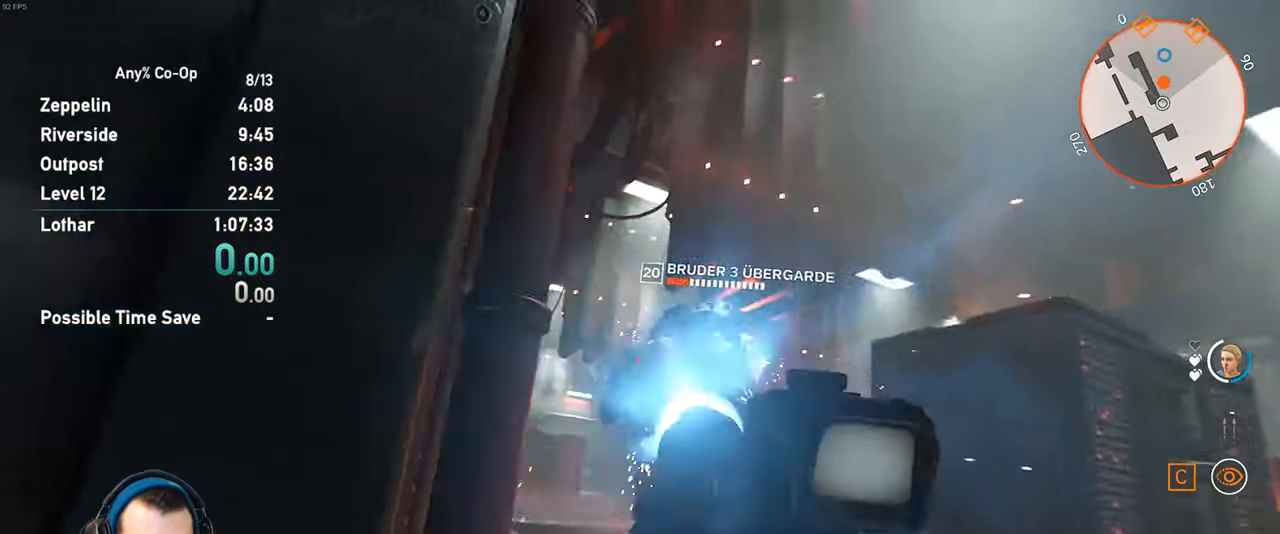
{"keys": [], "mouse": [], "events": [[34, "mouse_left", "up"], [67, "mouse_left", "down"], [217, "mouse_left", "up"]]}
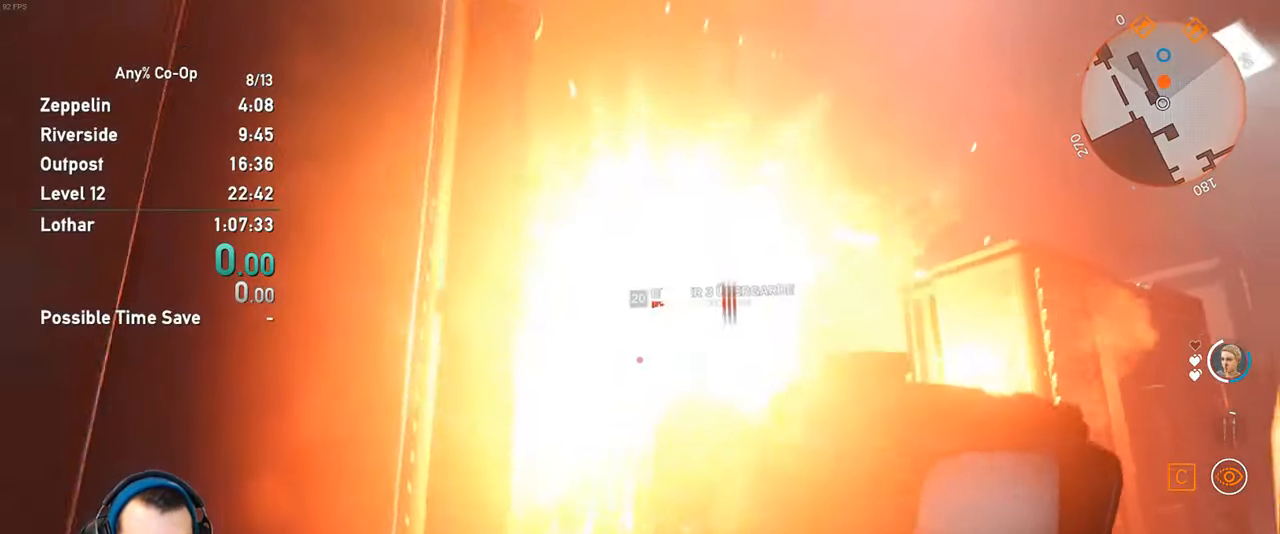
{"keys": [], "mouse": [], "events": [[50, "d", "down"], [84, "d", "up"], [234, "d", "down"], [334, "d", "up"]]}
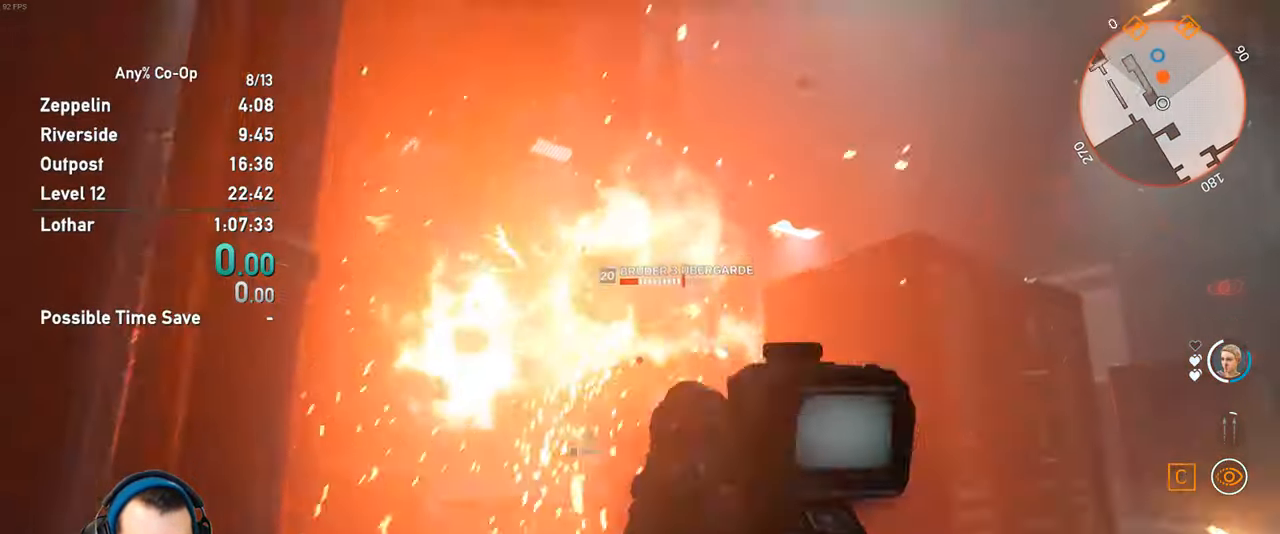
{"keys": ["w"], "mouse": [], "events": [[50, "mouse_left", "down"], [200, "mouse_left", "up"], [300, "d", "down"], [384, "w", "down"], [484, "d", "up"]]}
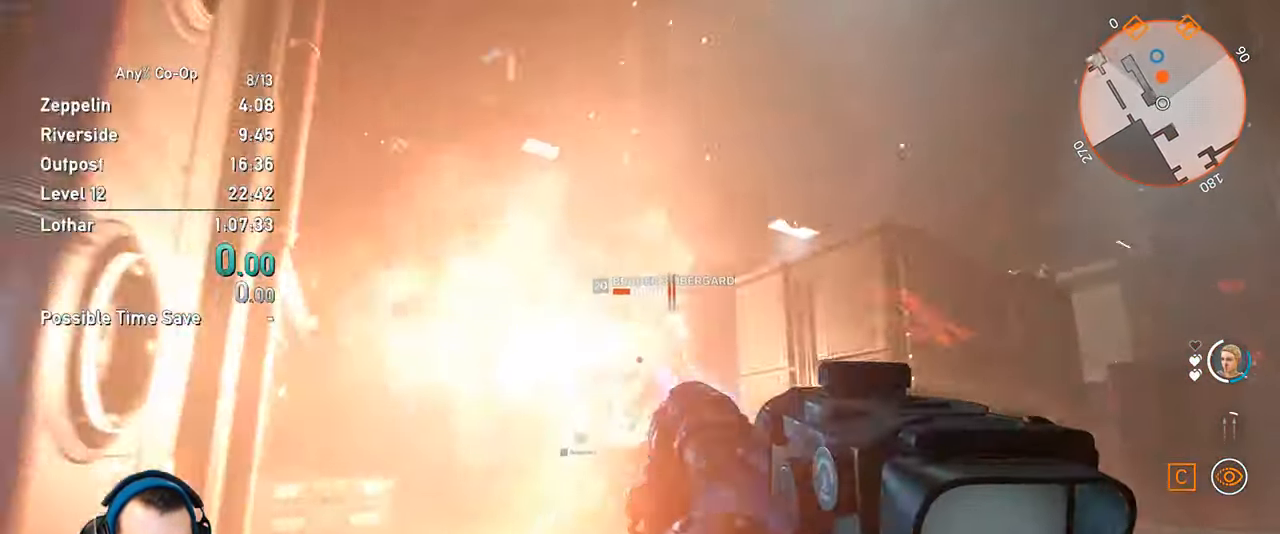
{"keys": [], "mouse": [], "events": [[500, "w", "up"]]}
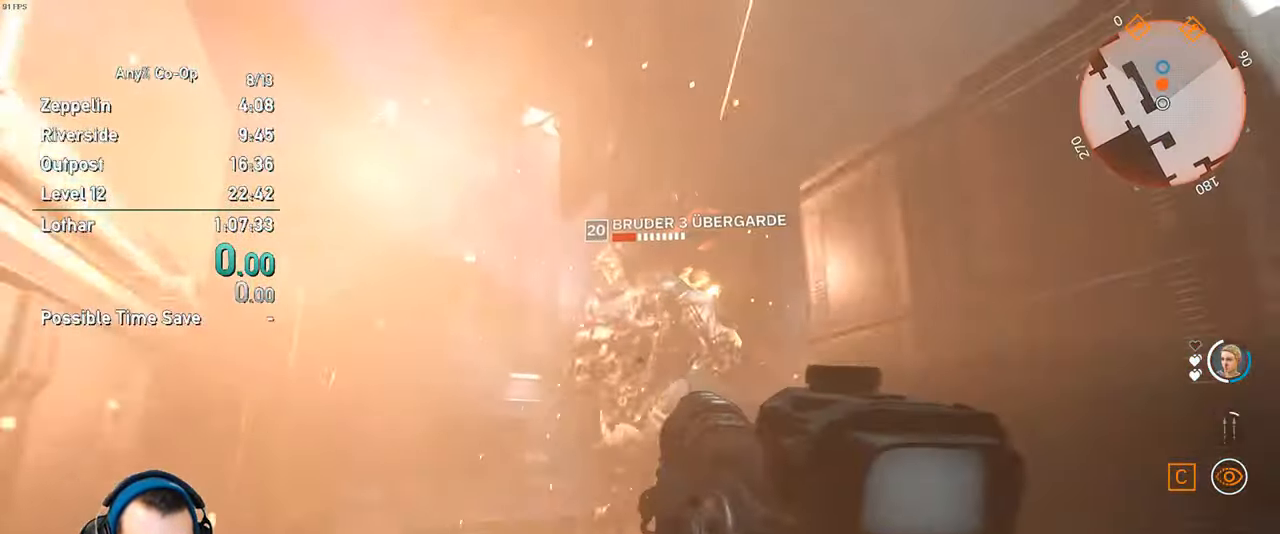
{"keys": ["s"], "mouse": [], "events": [[50, "mouse_left", "down"], [184, "mouse_left", "up"], [184, "s", "down"]]}
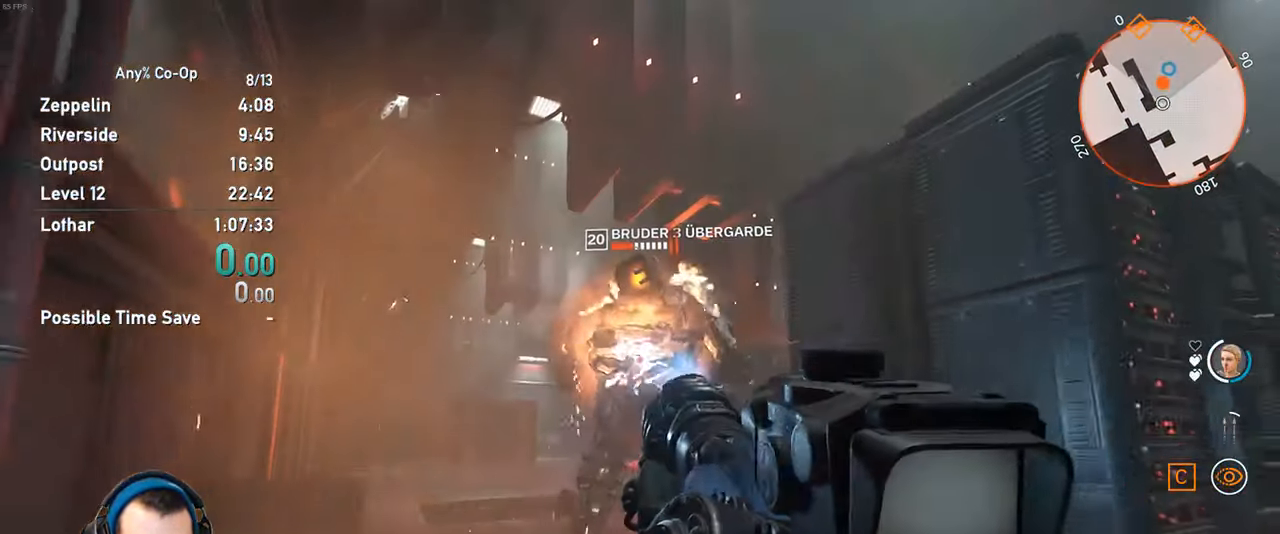
{"keys": ["w"], "mouse": [], "events": [[100, "s", "up"], [250, "w", "down"]]}
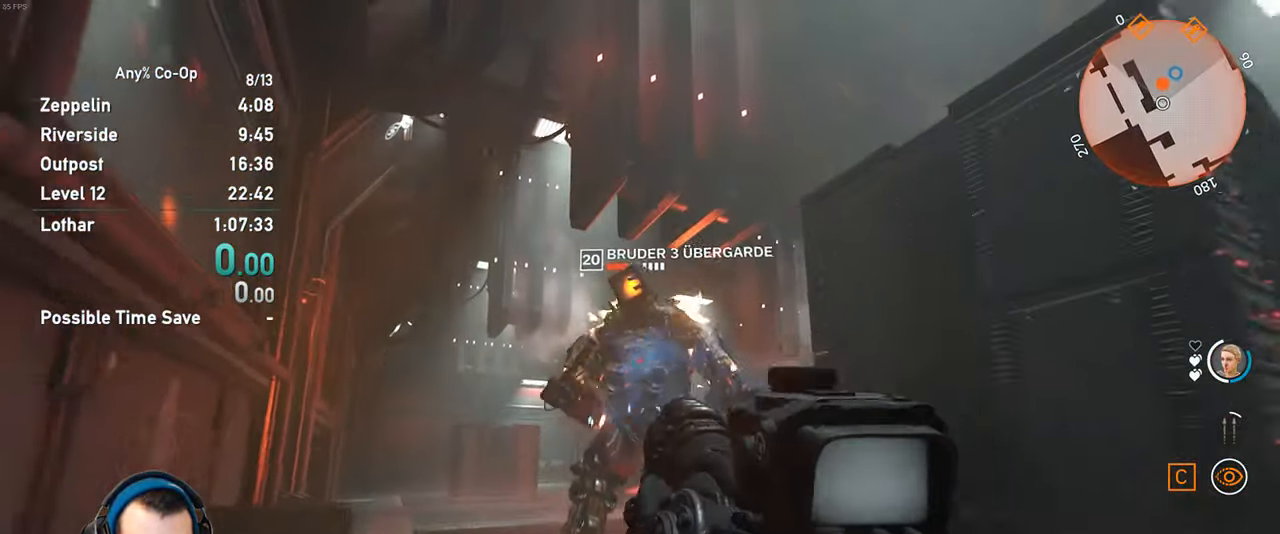
{"keys": ["d", "s"], "mouse": [], "events": [[34, "w", "up"], [117, "mouse_left", "down"], [267, "d", "down"], [267, "mouse_left", "up"], [317, "s", "down"]]}
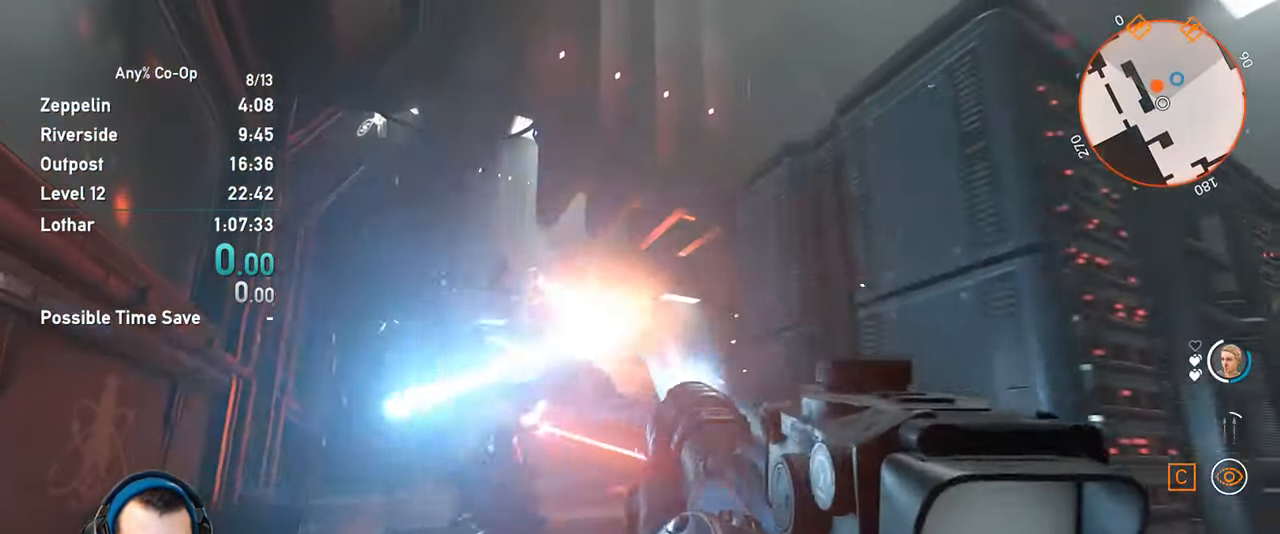
{"keys": ["a", "w"], "mouse": [], "events": [[100, "d", "up"], [184, "a", "down"], [334, "s", "up"], [467, "w", "down"]]}
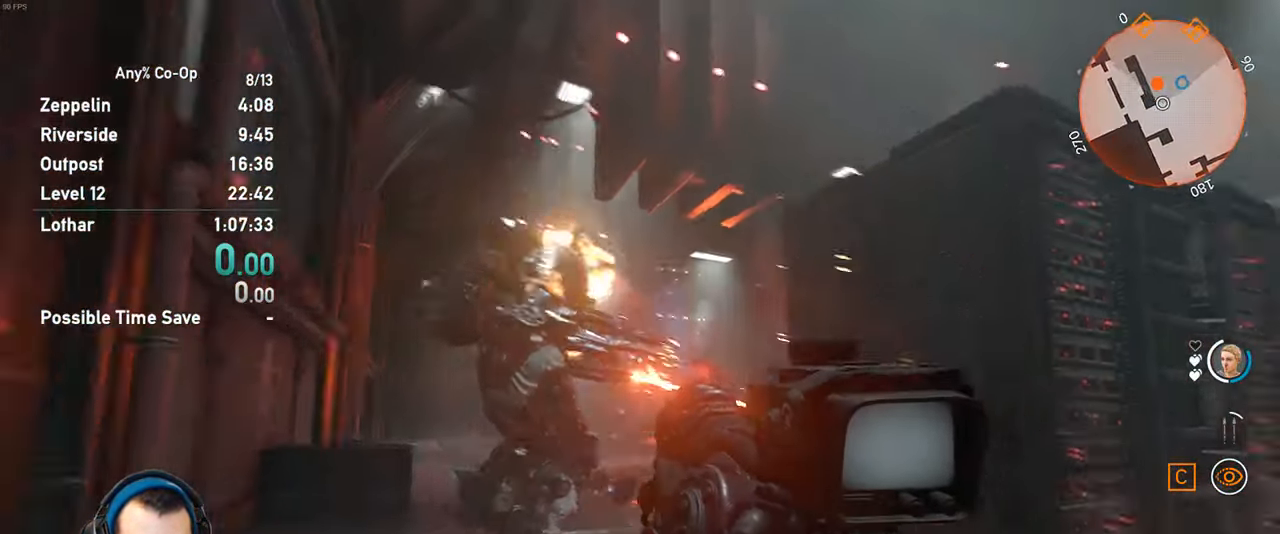
{"keys": ["s"], "mouse": ["left"], "events": [[17, "a", "up"], [150, "w", "up"], [250, "mouse_left", "down"], [350, "mouse_left", "up"], [350, "s", "down"], [384, "mouse_left", "down"]]}
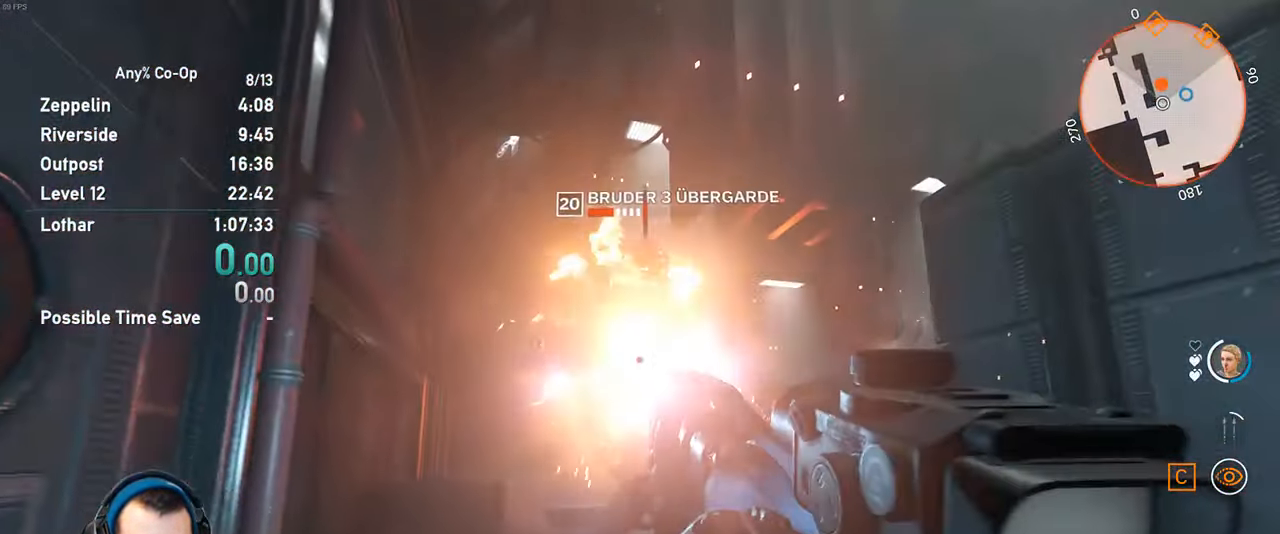
{"keys": [], "mouse": [], "events": [[33, "d", "down"], [33, "mouse_left", "up"], [450, "d", "up"], [450, "s", "up"]]}
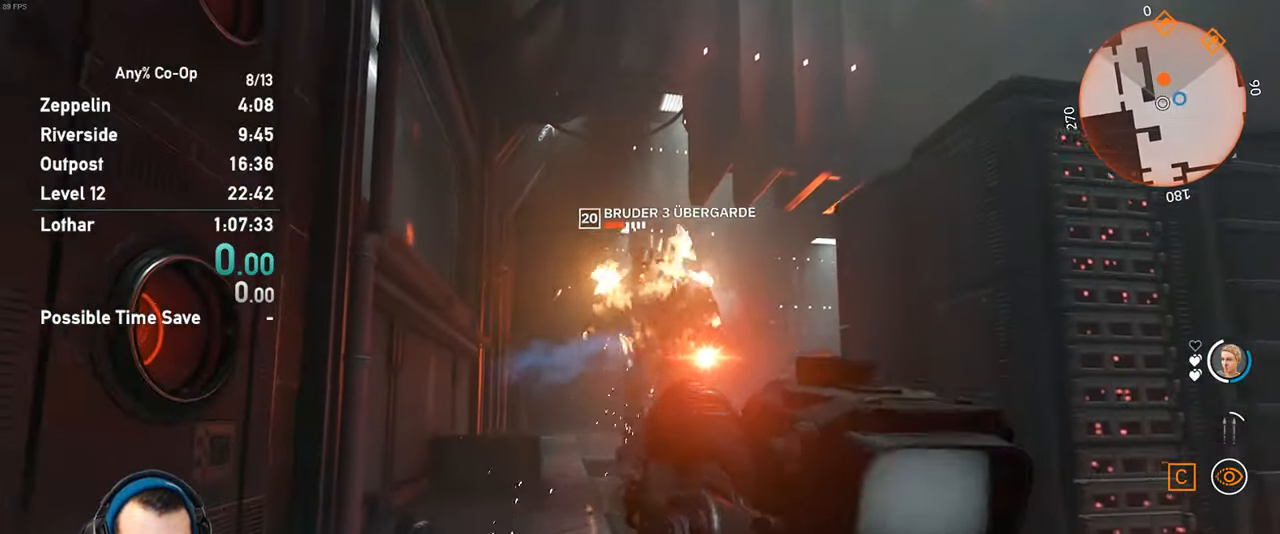
{"keys": [], "mouse": [], "events": [[100, "w", "down"], [333, "d", "down"], [416, "w", "up"], [466, "d", "up"]]}
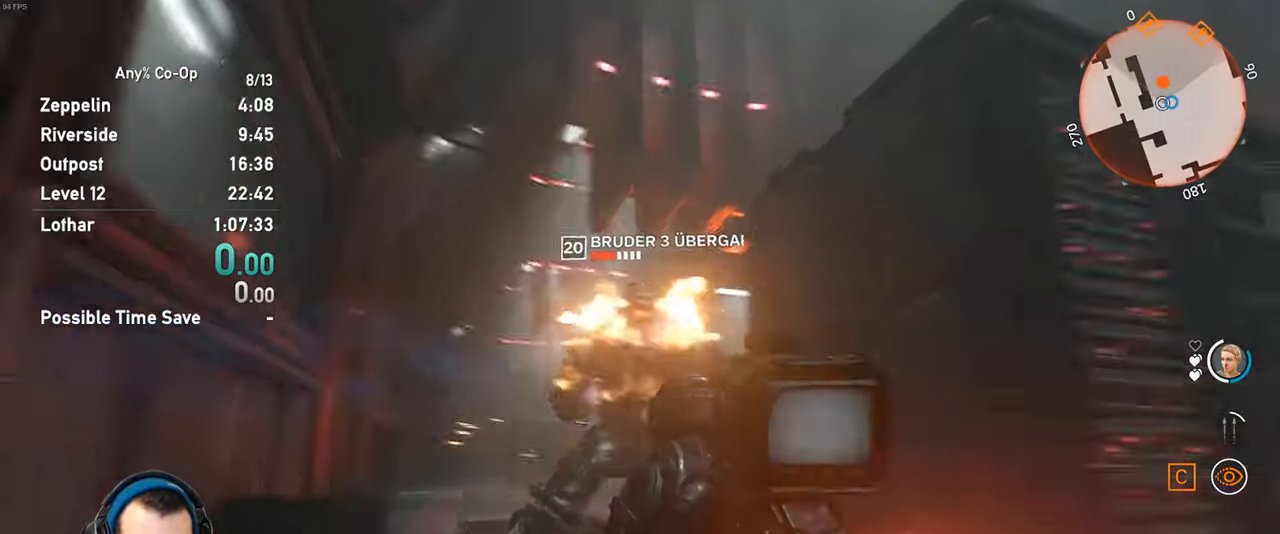
{"keys": ["d", "w"], "mouse": [], "events": [[16, "mouse_left", "down"], [66, "a", "down"], [150, "mouse_left", "up"], [150, "s", "down"], [300, "a", "up"], [300, "d", "down"], [350, "s", "up"], [483, "w", "down"]]}
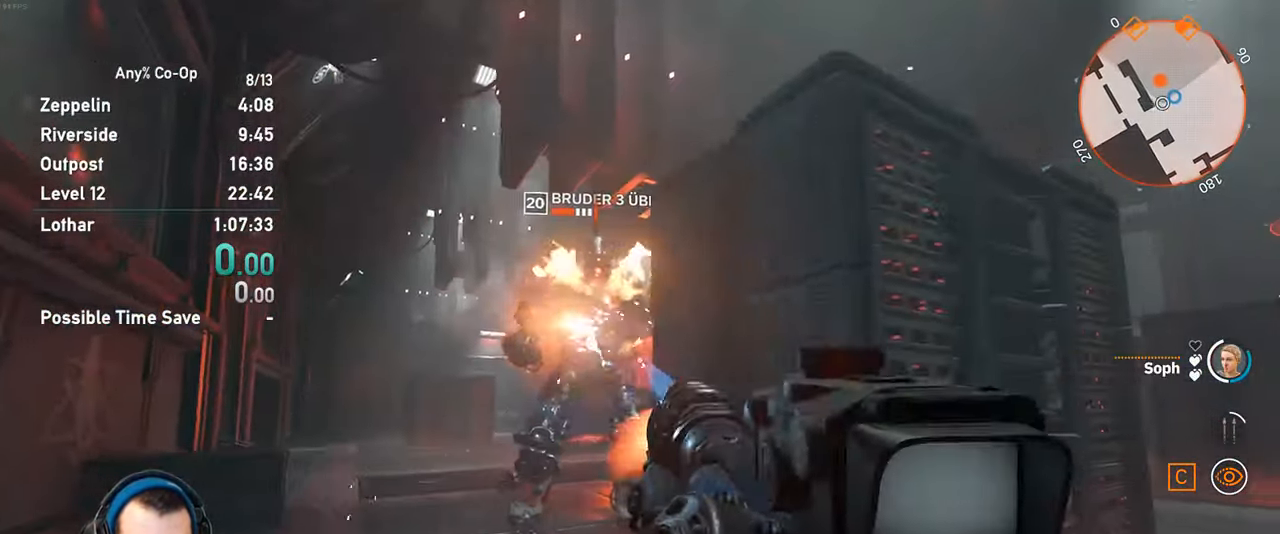
{"keys": ["a"], "mouse": [], "events": [[83, "shift", "down"], [266, "shift", "up"], [350, "d", "up"], [350, "w", "up"], [450, "a", "down"]]}
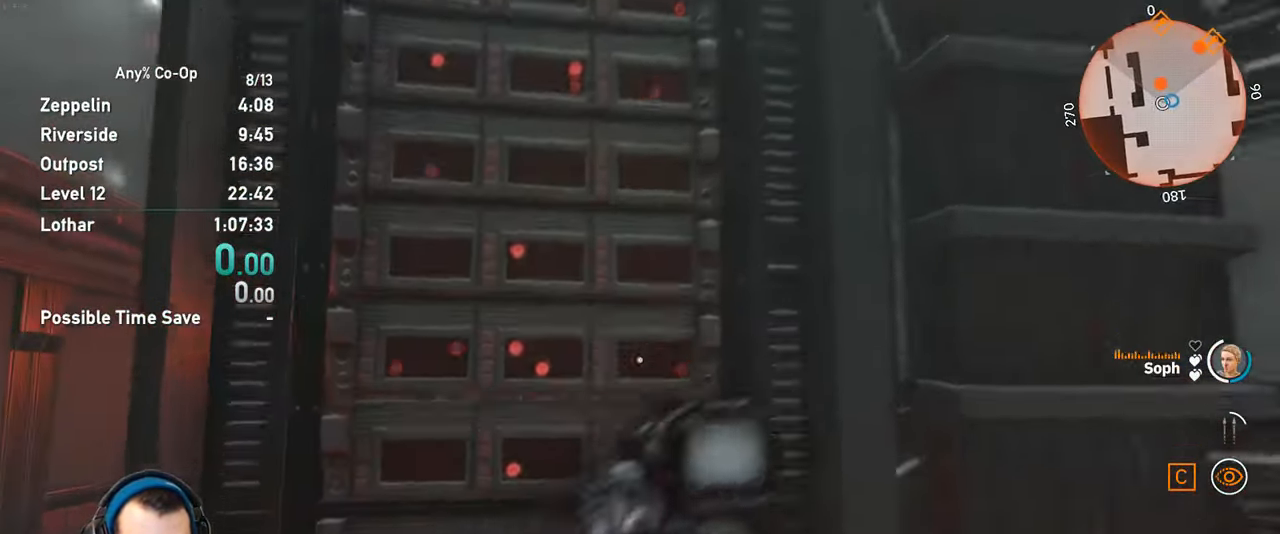
{"keys": ["d"], "mouse": [], "events": [[183, "a", "up"], [183, "s", "down"], [283, "d", "down"], [333, "s", "up"]]}
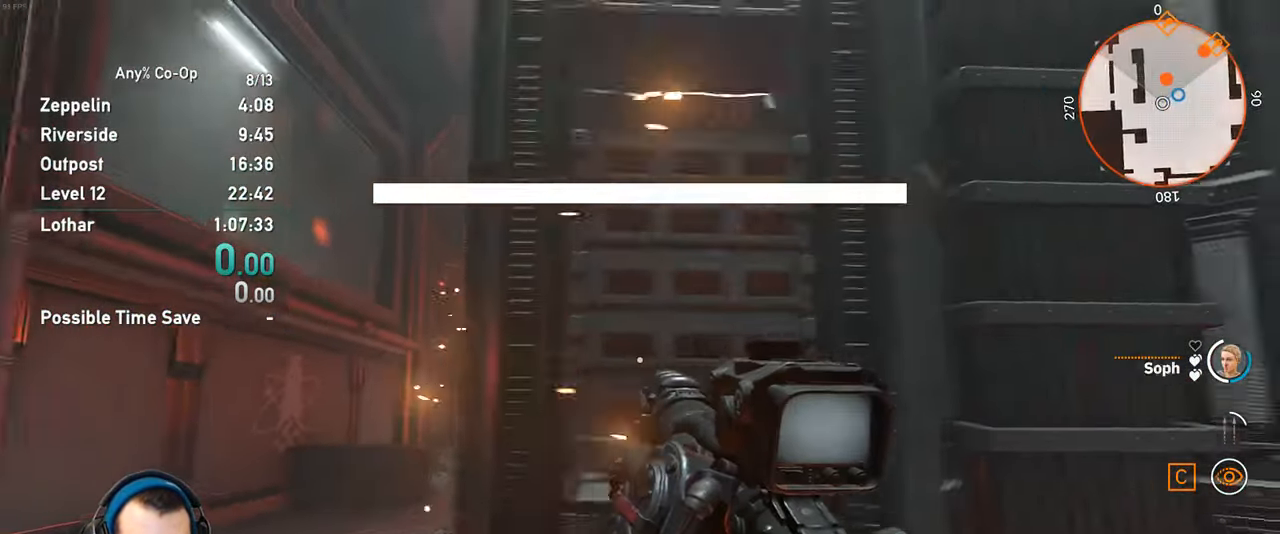
{"keys": ["a"], "mouse": [], "events": [[16, "a", "down"], [16, "d", "up"]]}
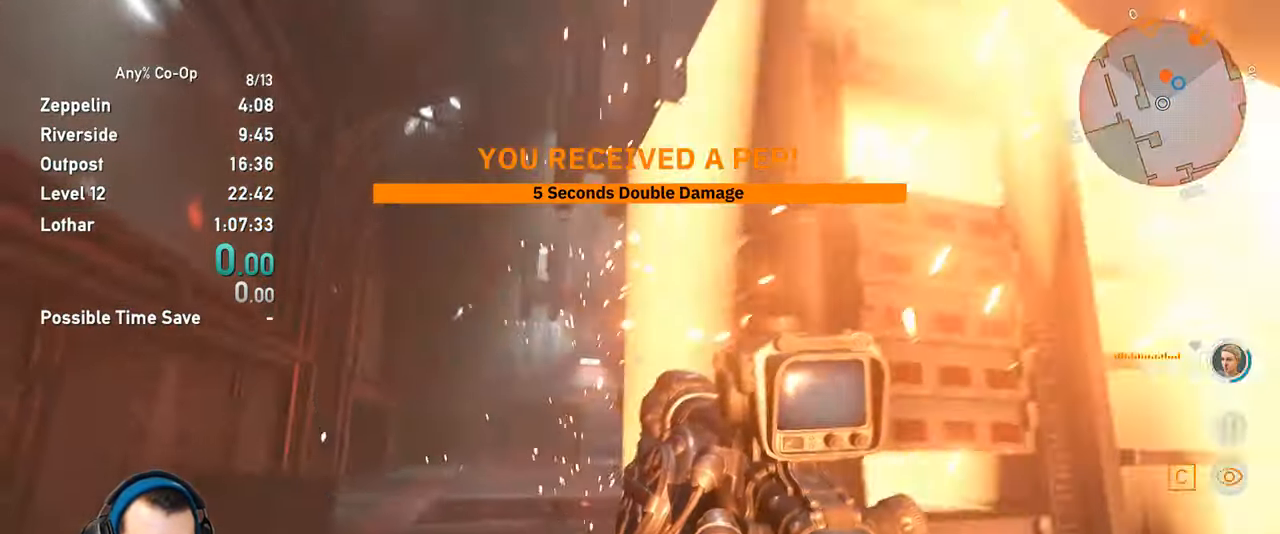
{"keys": ["a"], "mouse": [], "events": []}
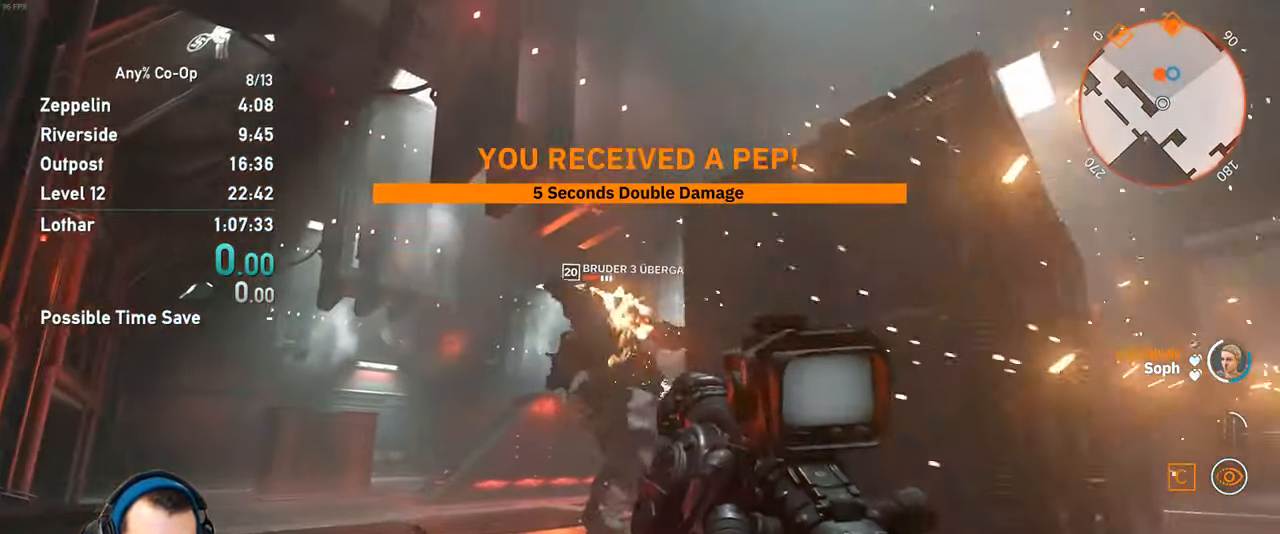
{"keys": ["a", "w"], "mouse": [], "events": [[50, "w", "down"], [183, "mouse_left", "down"], [333, "mouse_left", "up"]]}
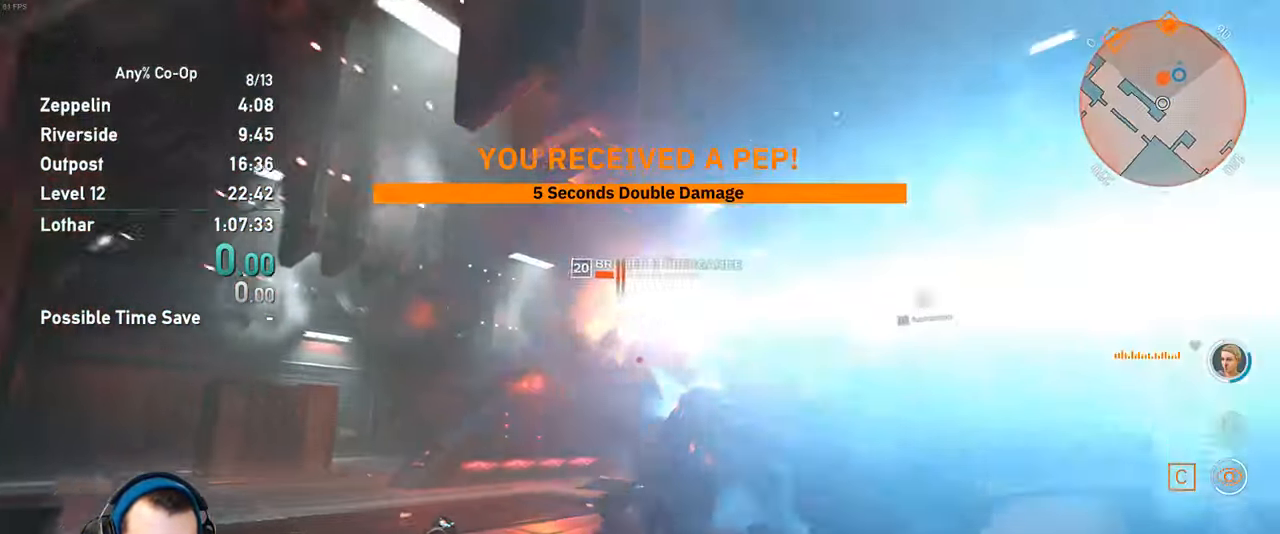
{"keys": ["a"], "mouse": [], "events": [[150, "w", "up"]]}
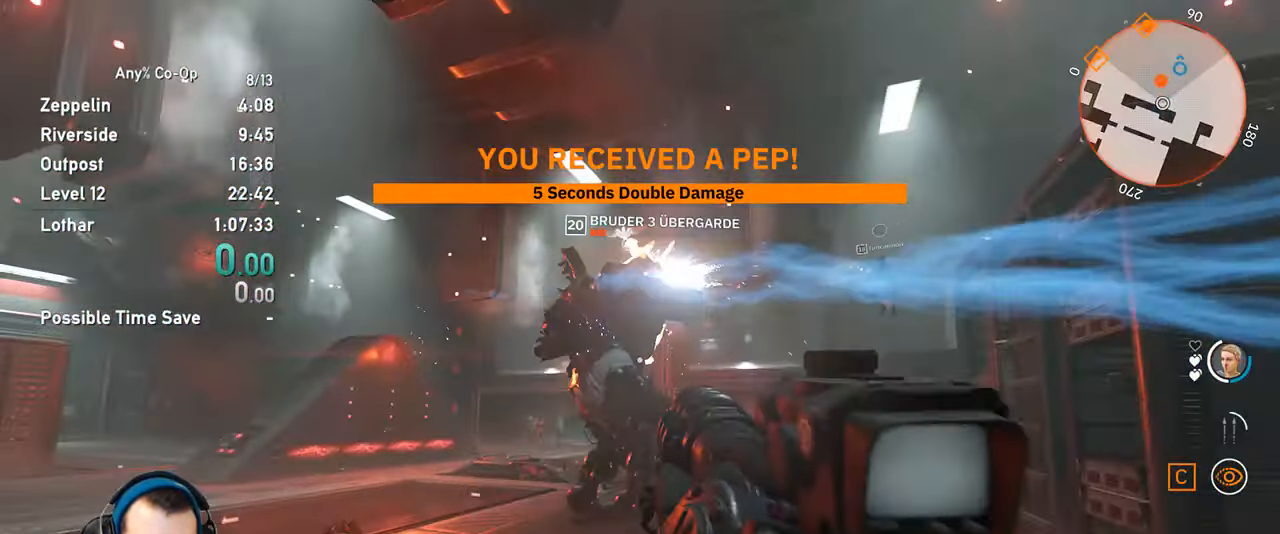
{"keys": ["a"], "mouse": [], "events": [[166, "w", "down"], [400, "w", "up"]]}